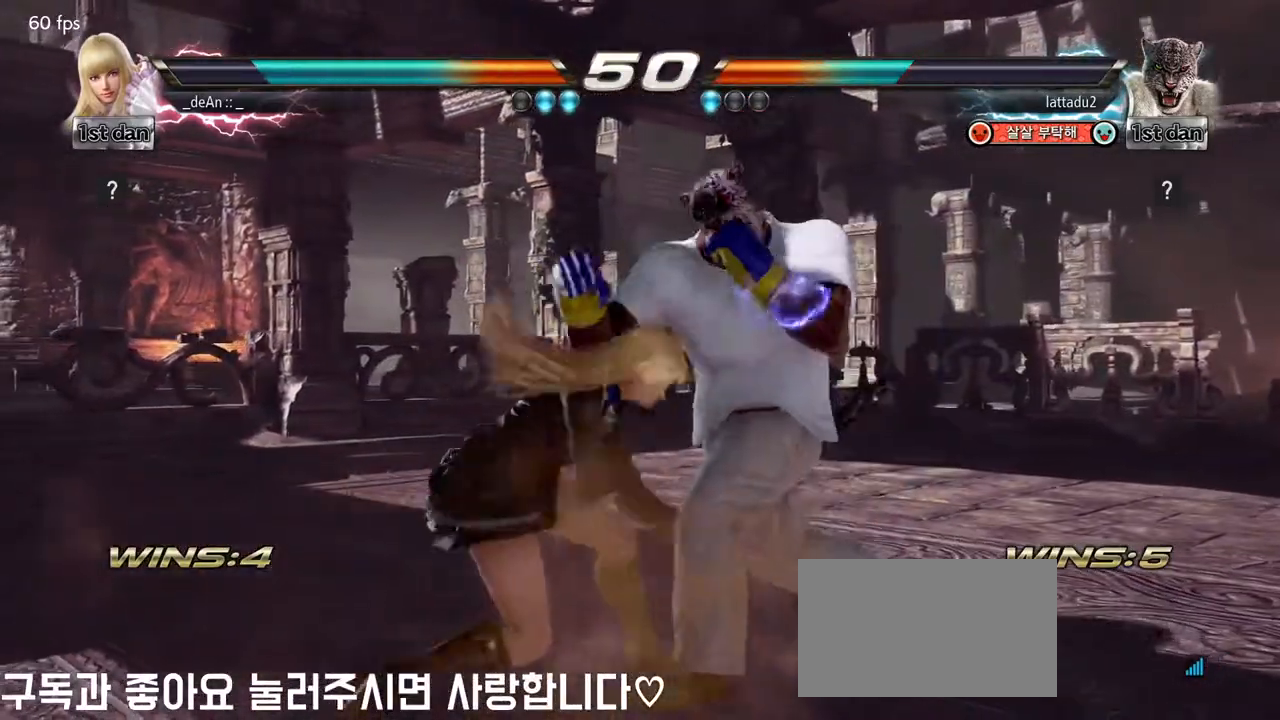
Gameplay with a controller (arcade stick); each line is a JSON object with the inputs held at the frame after it (dt_ms = milliseconds from this image to that frame). "events" lists button and stick changes between this image and that frame as [ms after this image, input, new state], when the widget could be followed in between. Not read: L3 R3.
{"dt_ms": 500, "buttons": [], "left_stick": "center", "events": [[133, "TRIANGLE", "up"]]}
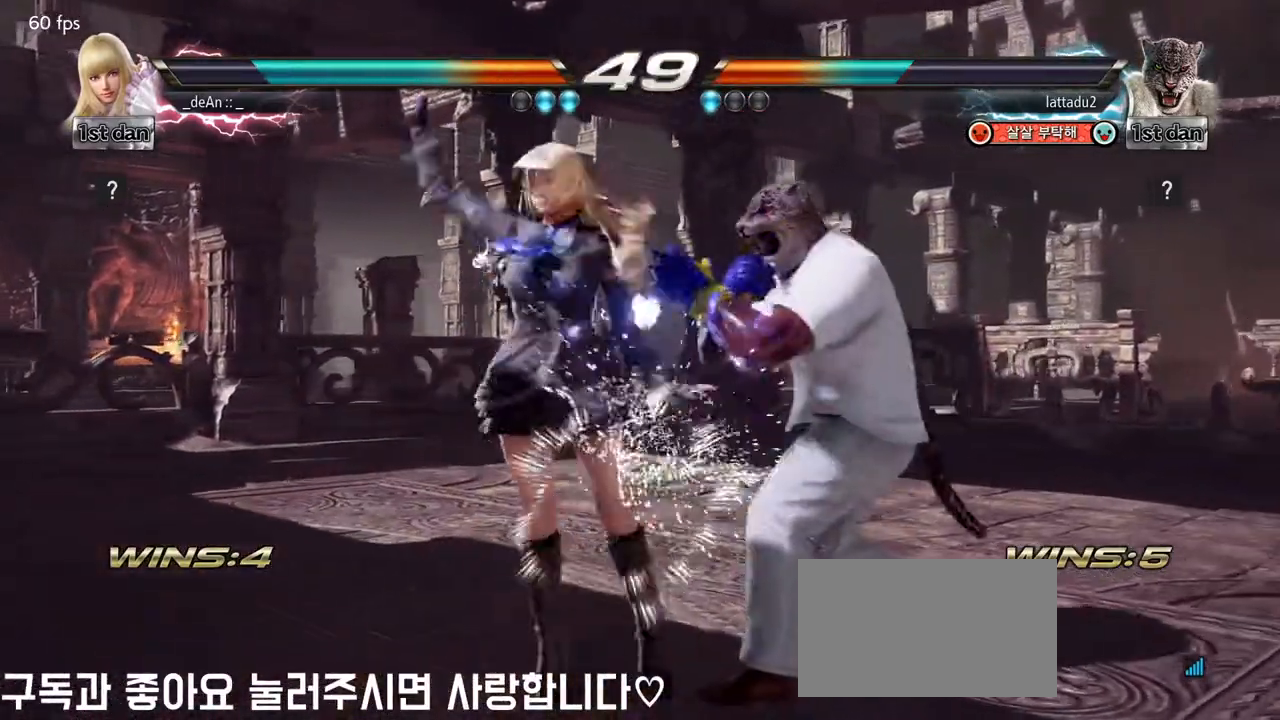
{"dt_ms": 1000, "buttons": [], "left_stick": "center", "events": [[200, "SQUARE", "down"], [433, "SQUARE", "up"], [633, "left_stick", "left"], [783, "SQUARE", "down"], [850, "left_stick", "center"], [933, "TRIANGLE", "down"], [967, "TRIANGLE", "up"], [1000, "SQUARE", "up"]]}
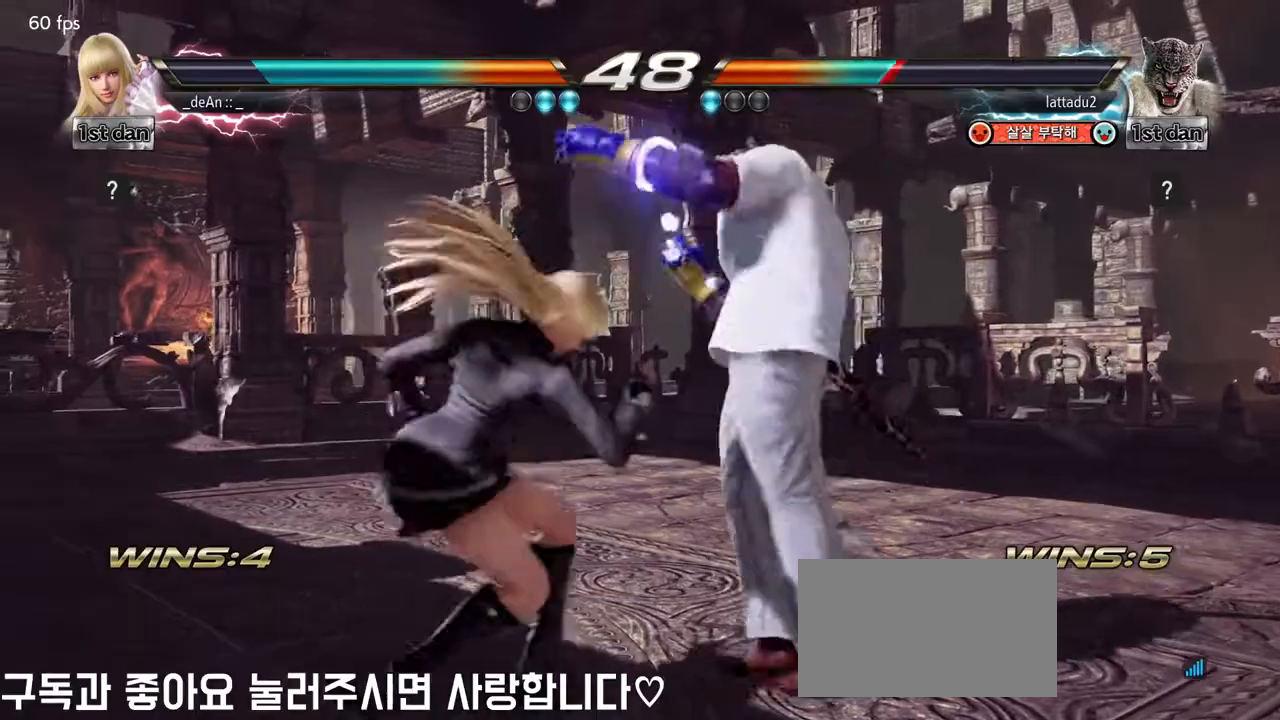
{"dt_ms": 500, "buttons": [], "left_stick": "center", "events": []}
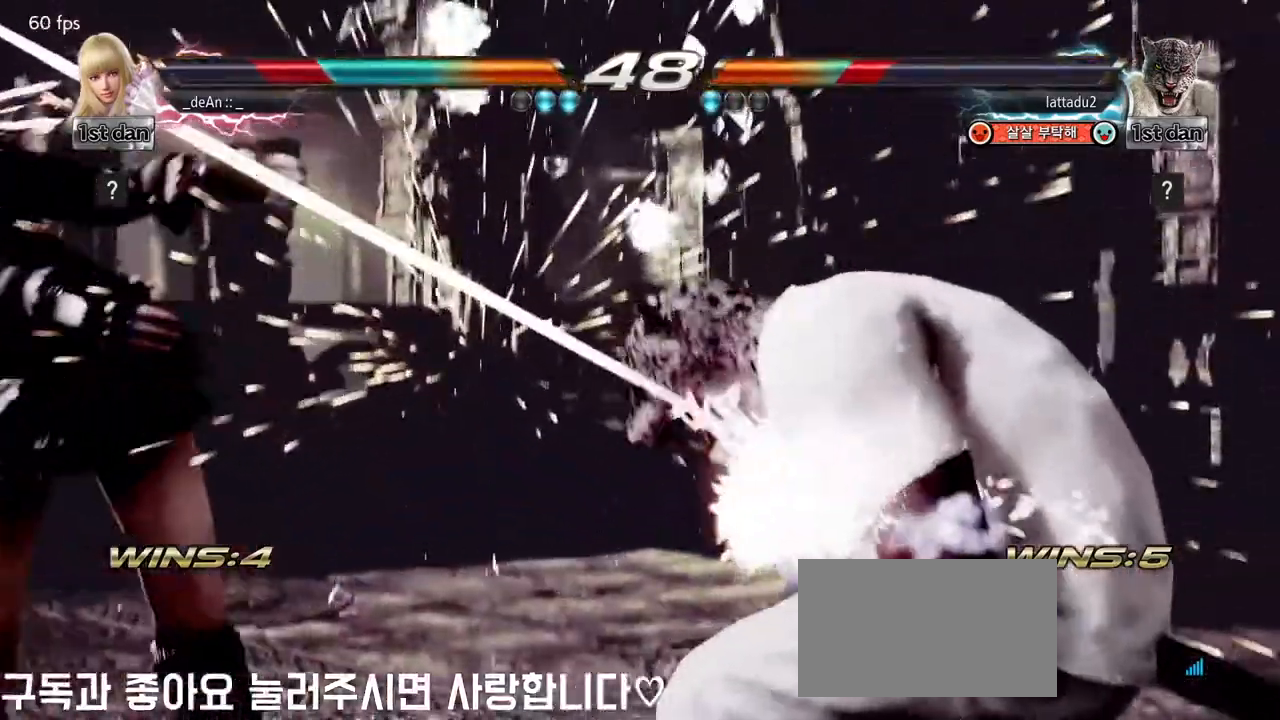
{"dt_ms": 500, "buttons": [], "left_stick": "center", "events": []}
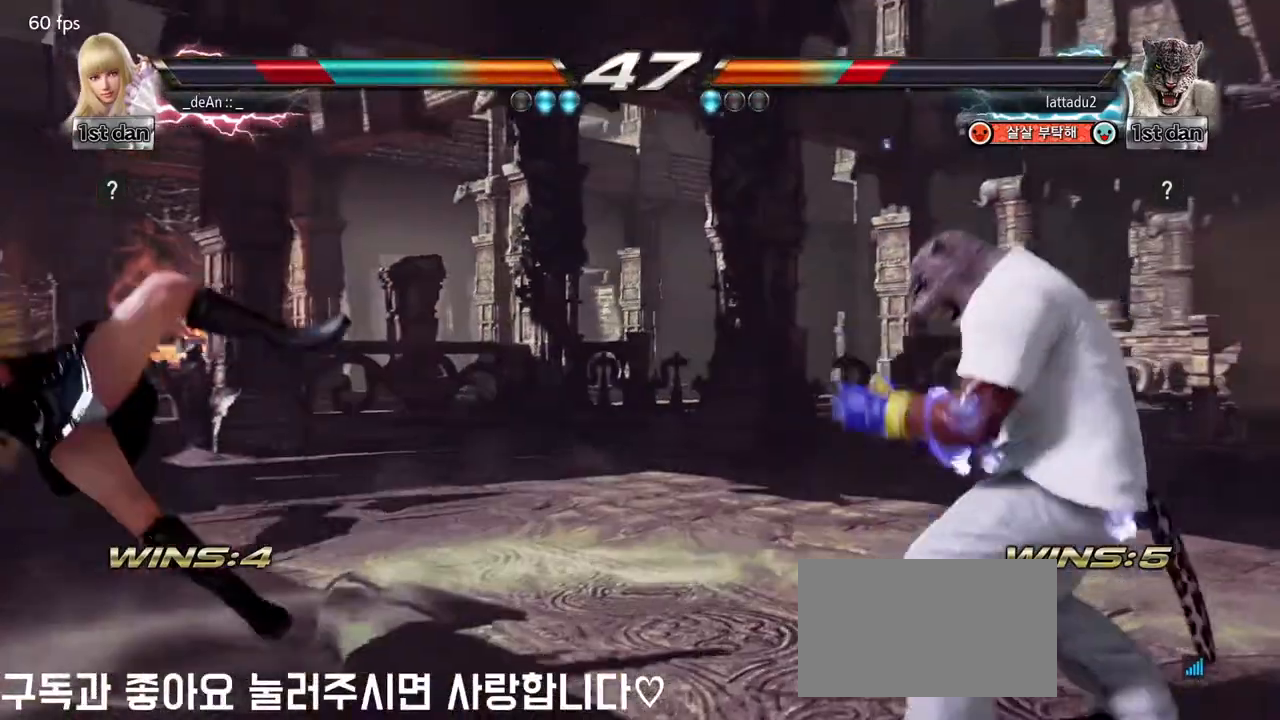
{"dt_ms": 500, "buttons": [], "left_stick": "center", "events": []}
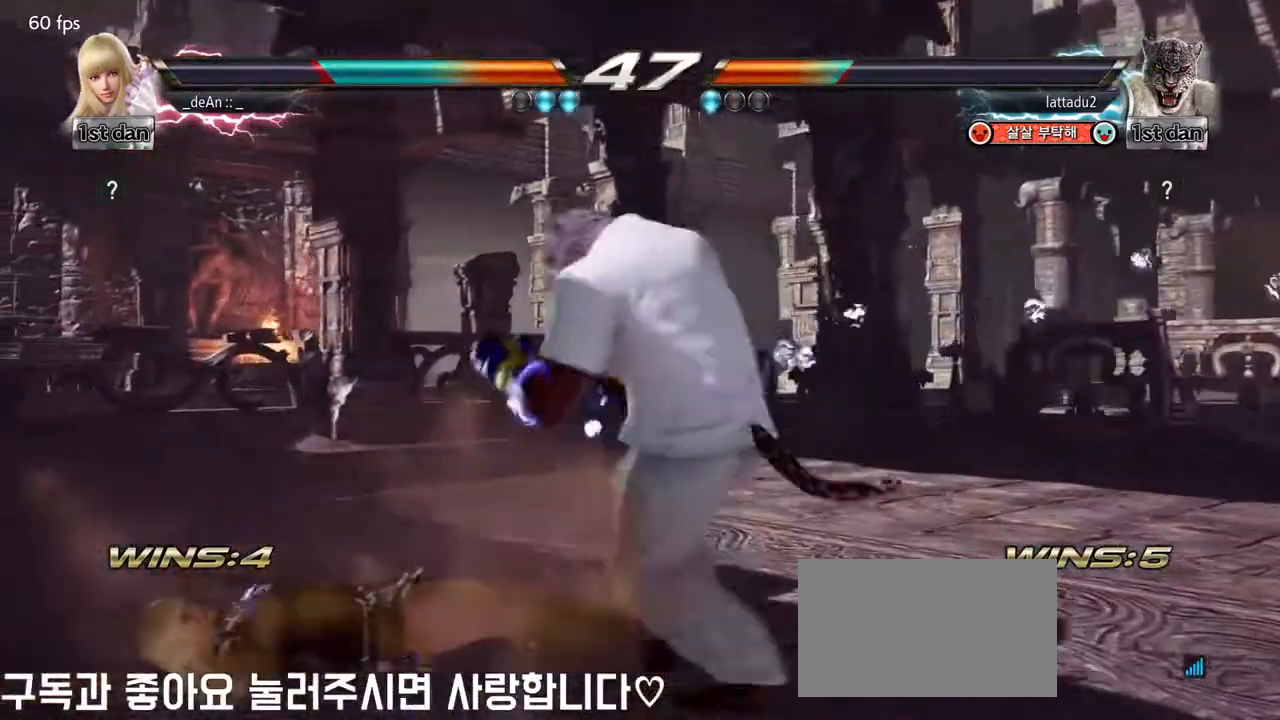
{"dt_ms": 500, "buttons": [], "left_stick": "center", "events": []}
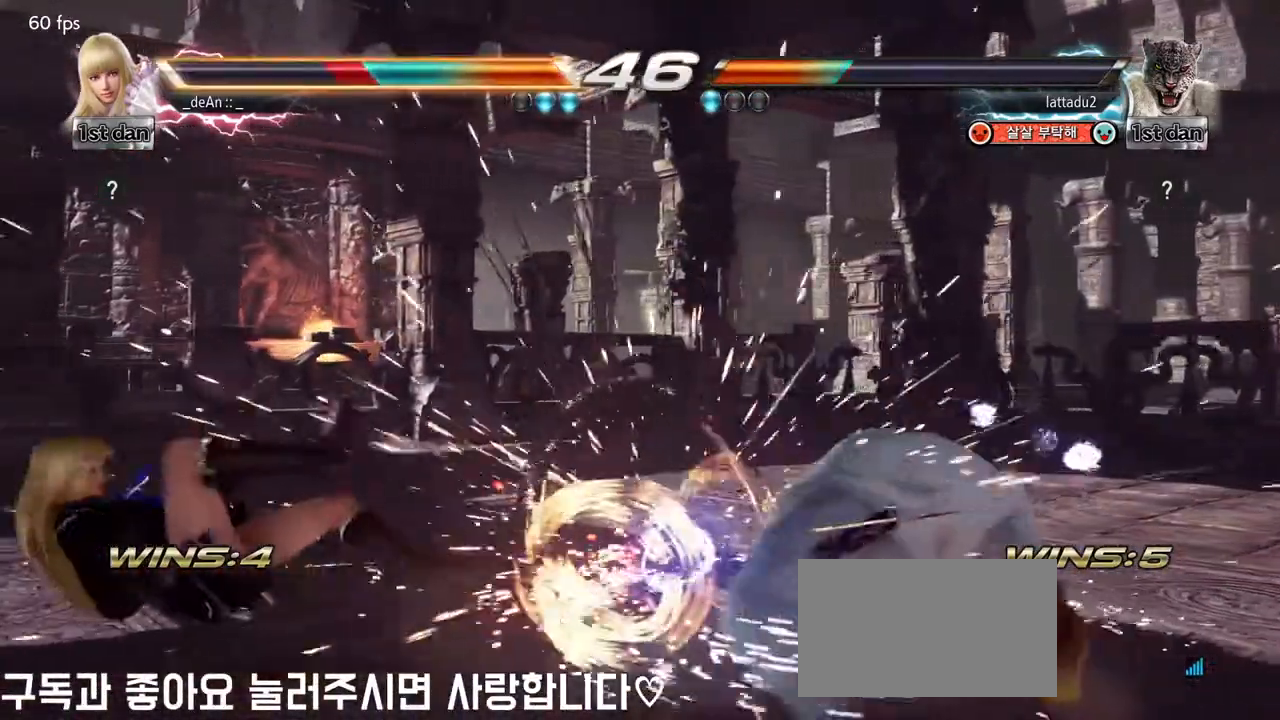
{"dt_ms": 500, "buttons": [], "left_stick": "center", "events": [[200, "left_stick", "up"], [400, "left_stick", "center"]]}
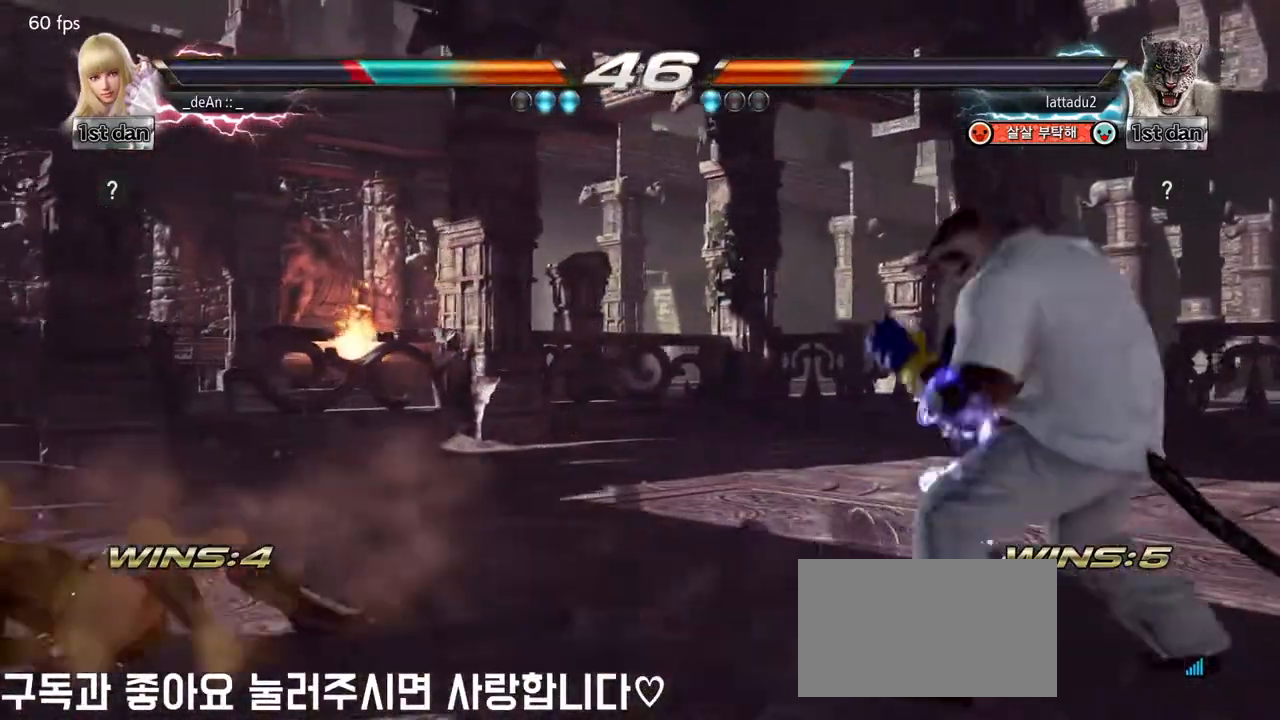
{"dt_ms": 500, "buttons": [], "left_stick": "center"}
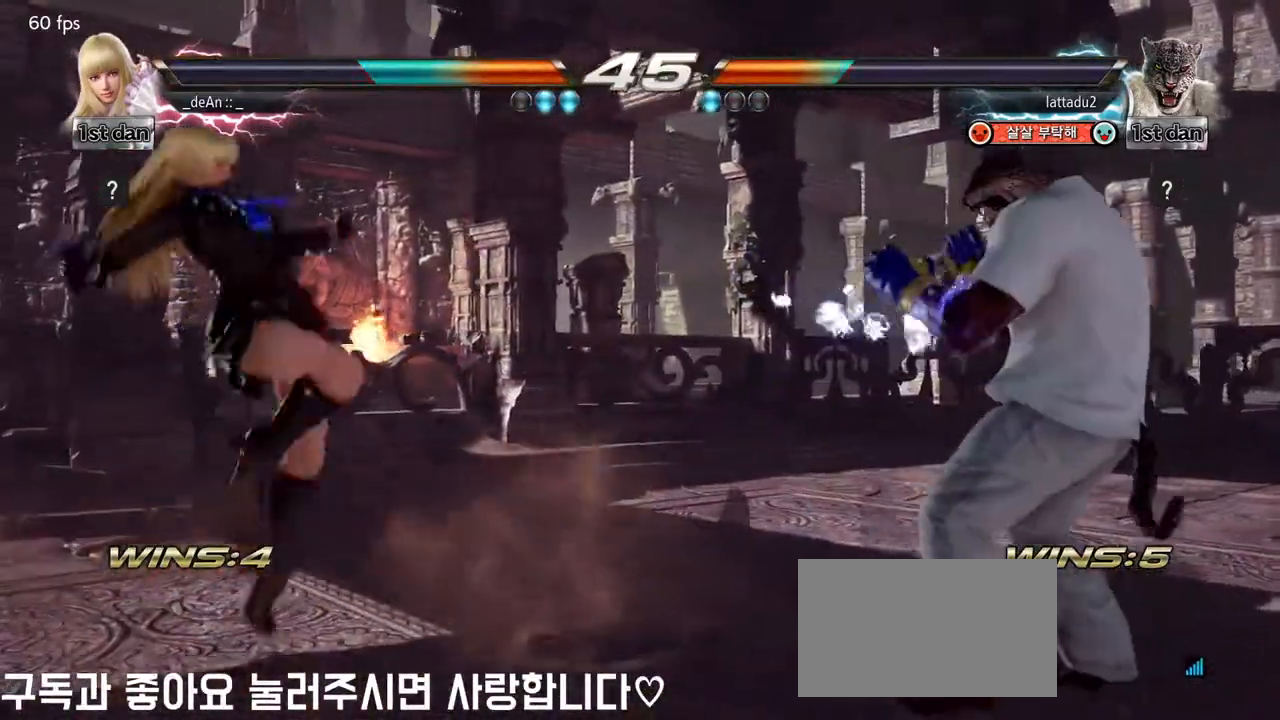
{"dt_ms": 500, "buttons": [], "left_stick": "down", "events": [[250, "left_stick", "left"], [400, "left_stick", "down-left"], [500, "left_stick", "down"]]}
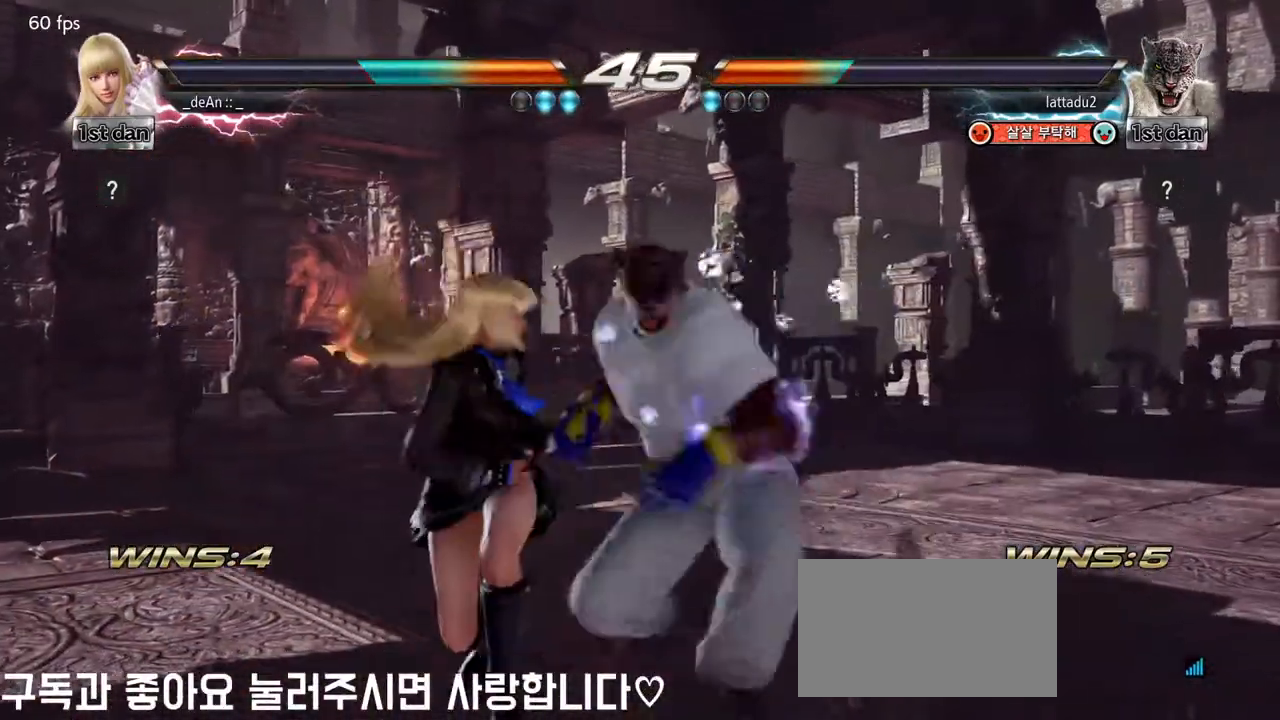
{"dt_ms": 1000, "buttons": [], "left_stick": "center", "events": [[567, "left_stick", "center"], [600, "SQUARE", "down"], [650, "TRIANGLE", "down"], [700, "SQUARE", "up"], [750, "TRIANGLE", "up"]]}
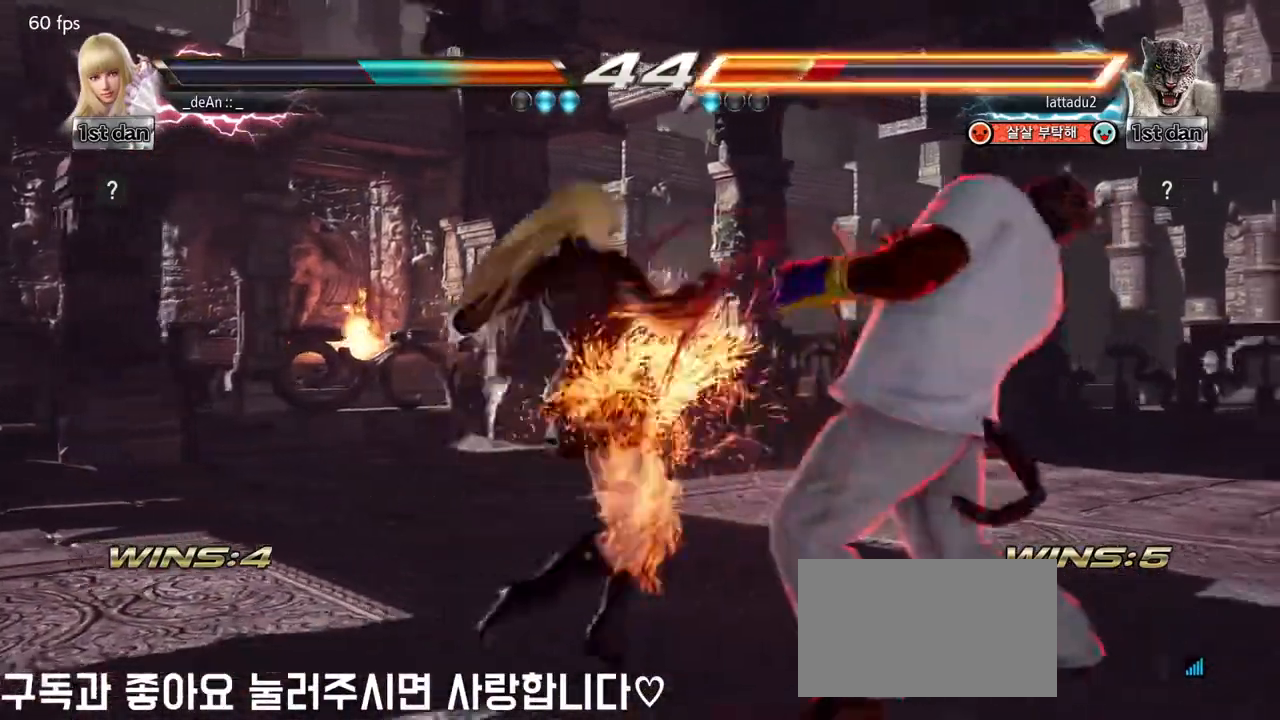
{"dt_ms": 500, "buttons": [], "left_stick": "down-right", "events": [[500, "left_stick", "down-right"]]}
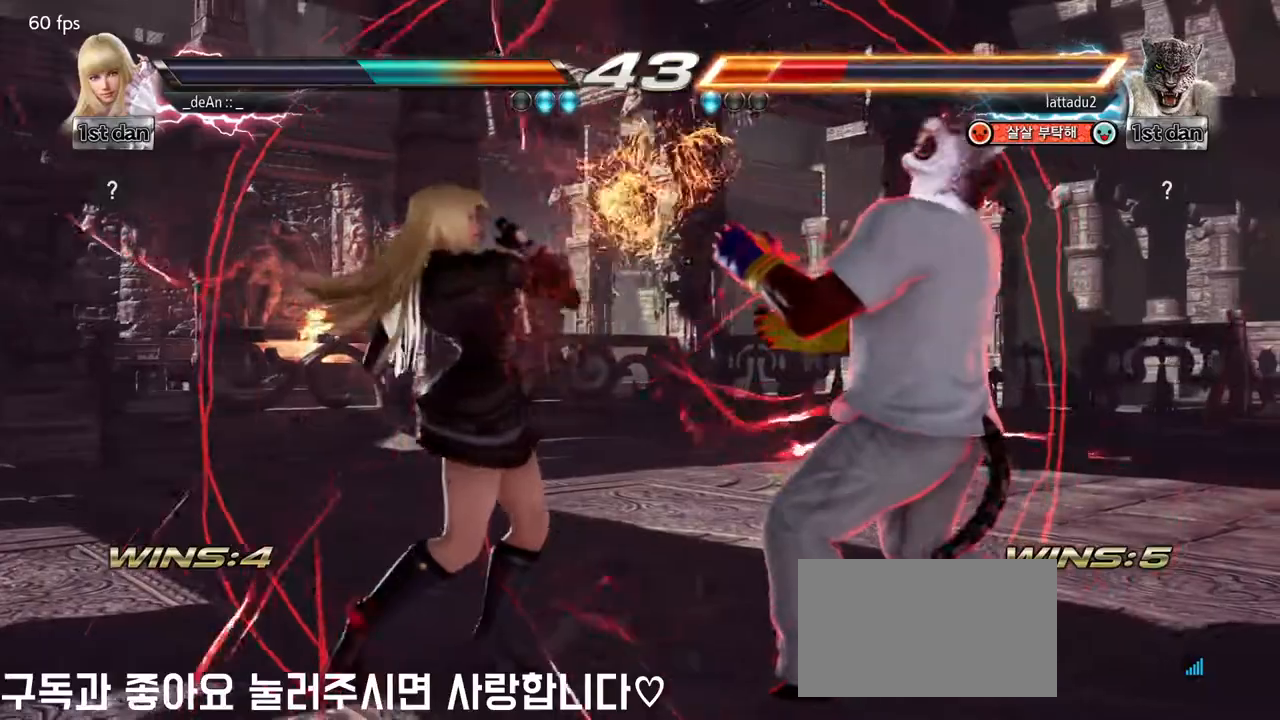
{"dt_ms": 500, "buttons": ["CIRCLE"], "left_stick": "center", "events": [[33, "CIRCLE", "down"], [100, "CIRCLE", "up"], [200, "CIRCLE", "down"], [250, "CIRCLE", "up"], [250, "left_stick", "center"], [333, "CIRCLE", "down"], [450, "CIRCLE", "up"], [483, "CIRCLE", "down"]]}
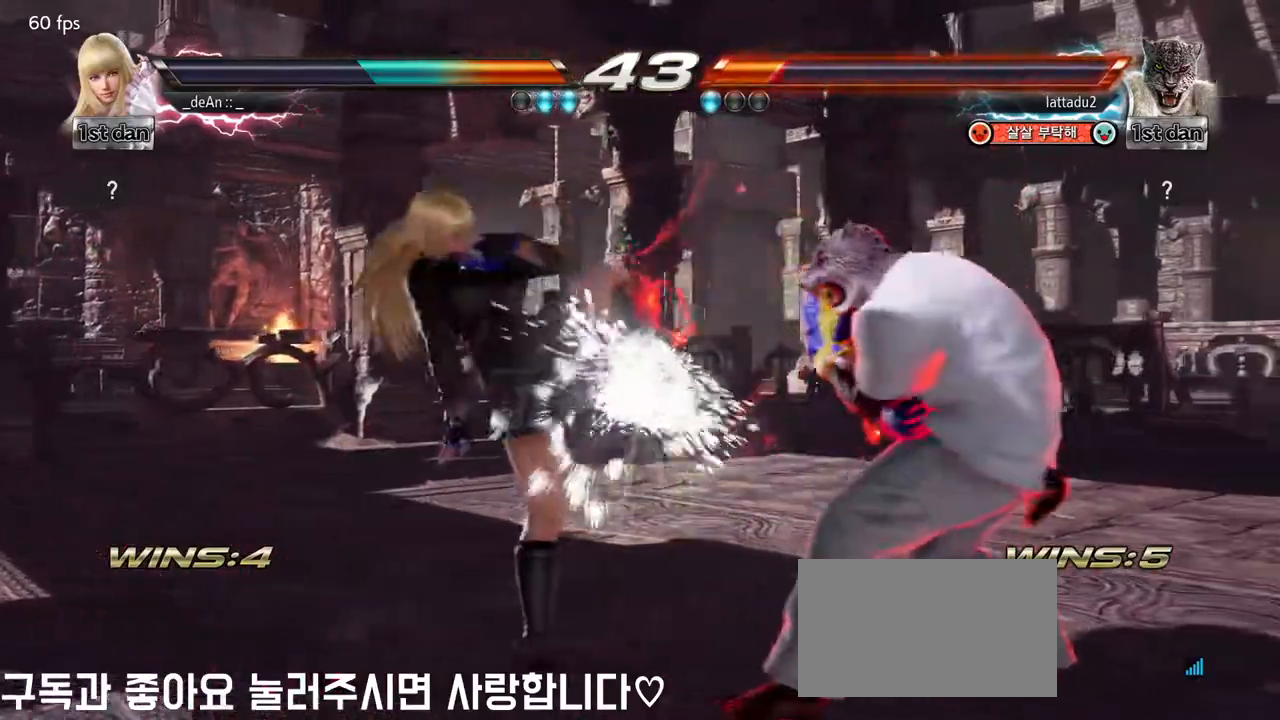
{"dt_ms": 500, "buttons": [], "left_stick": "center", "events": [[83, "CIRCLE", "up"], [150, "CIRCLE", "down"], [500, "CIRCLE", "up"]]}
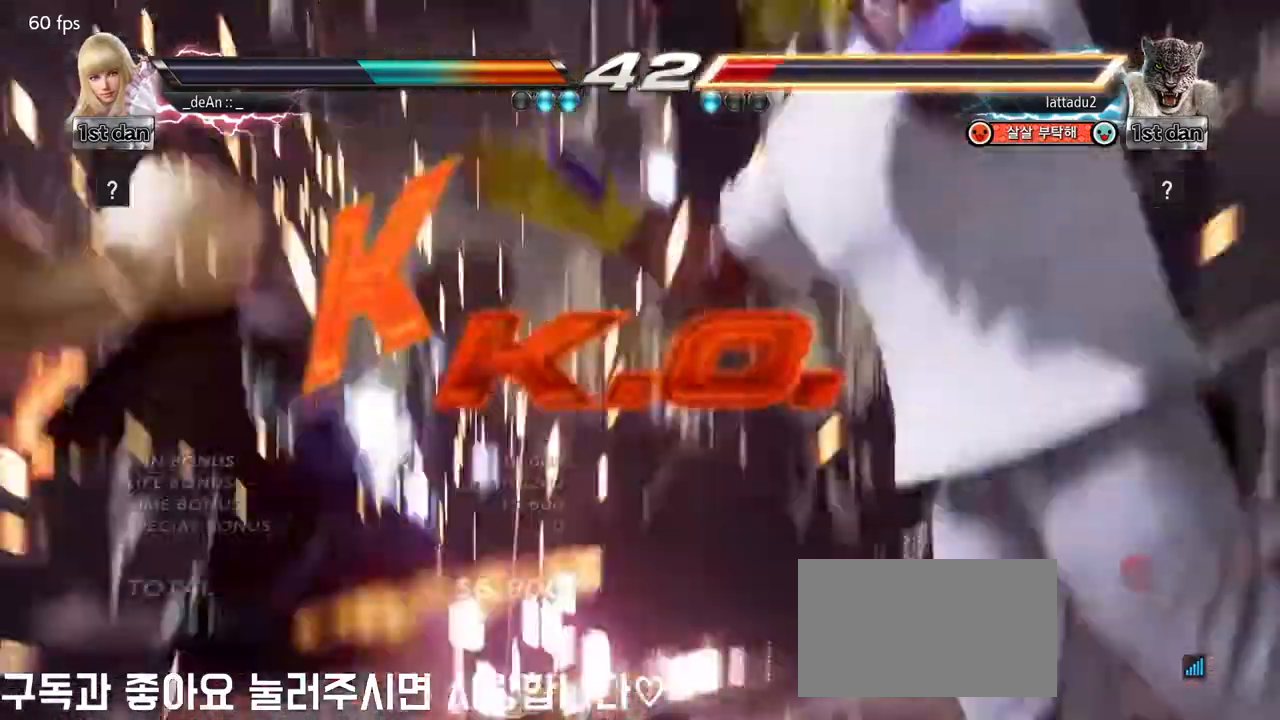
{"dt_ms": 500, "buttons": [], "left_stick": "center", "events": [[167, "left_stick", "down"], [200, "SQUARE", "down"], [333, "SQUARE", "up"], [400, "left_stick", "center"]]}
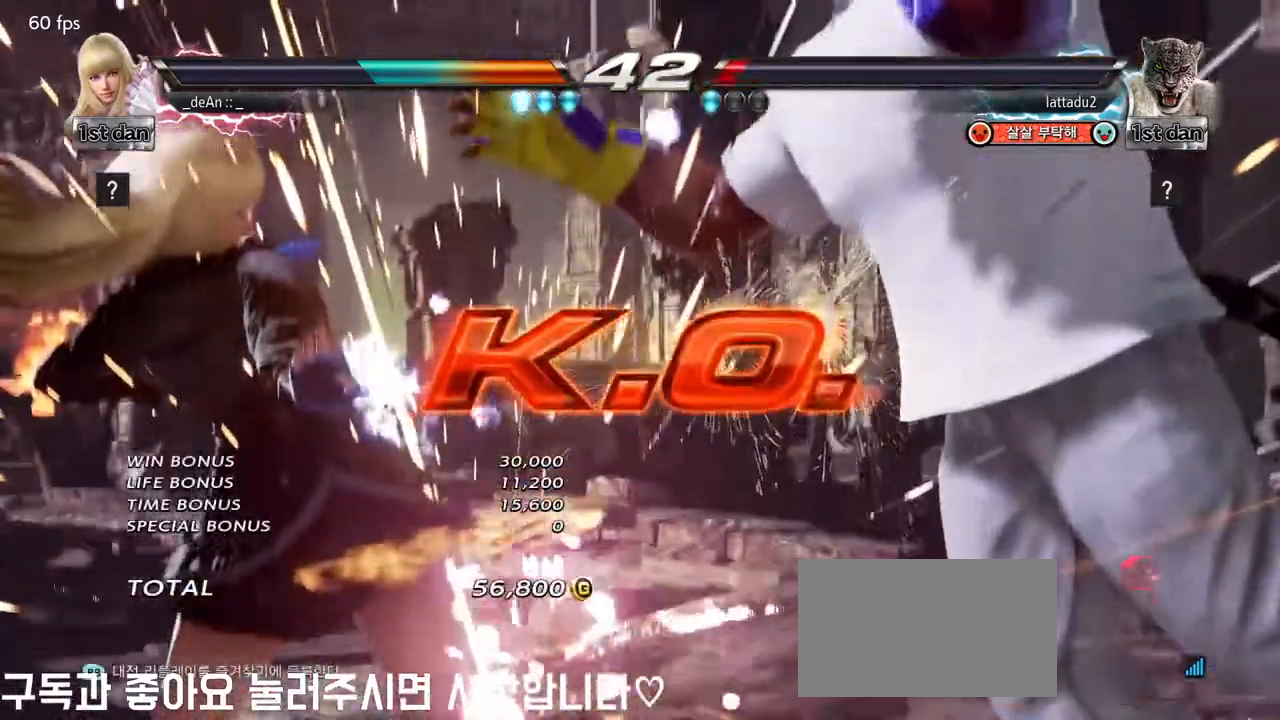
{"dt_ms": 500, "buttons": [], "left_stick": "center", "events": []}
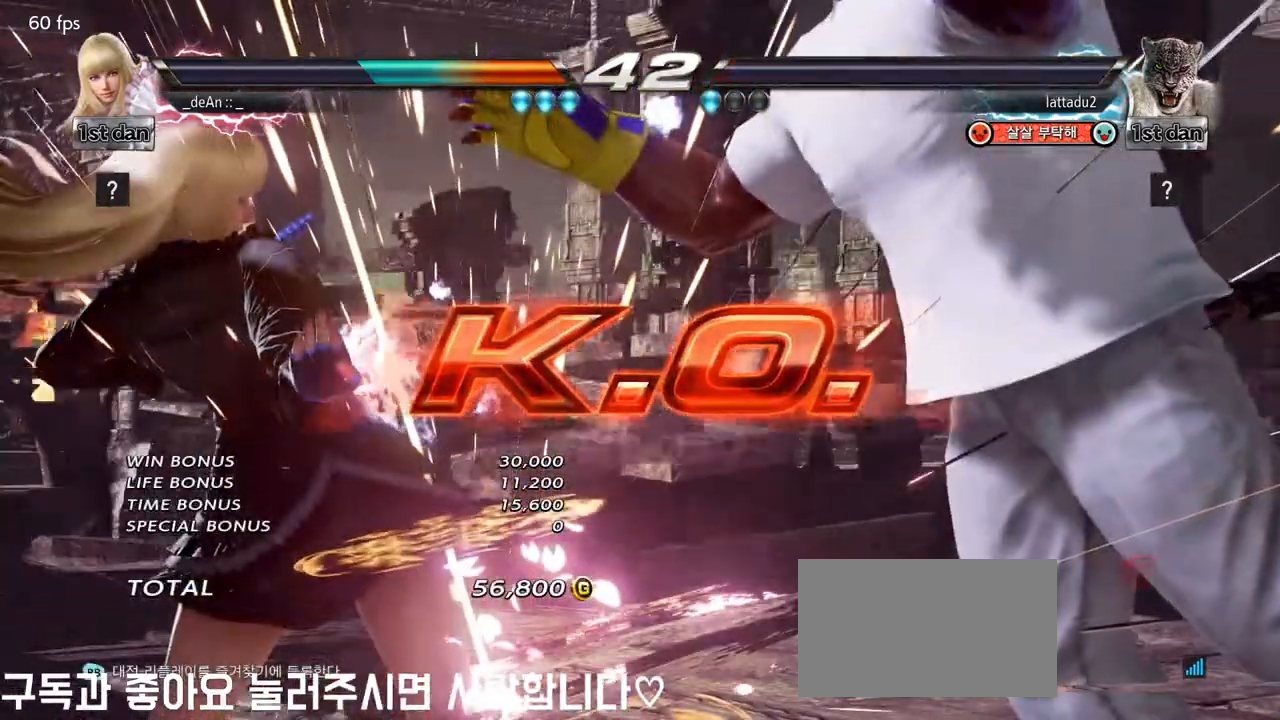
{"dt_ms": 500, "buttons": [], "left_stick": "center", "events": []}
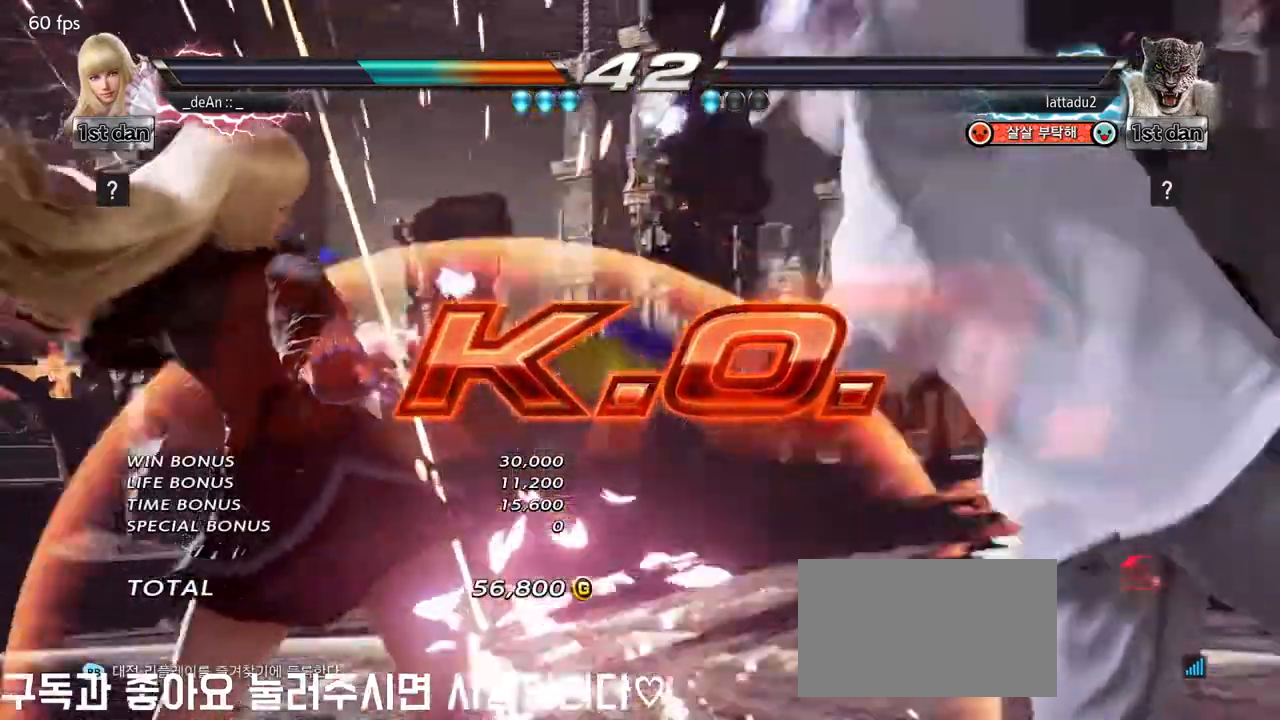
{"dt_ms": 500, "buttons": [], "left_stick": "center", "events": [[367, "left_stick", "down"], [400, "SQUARE", "down"], [483, "SQUARE", "up"], [483, "left_stick", "center"]]}
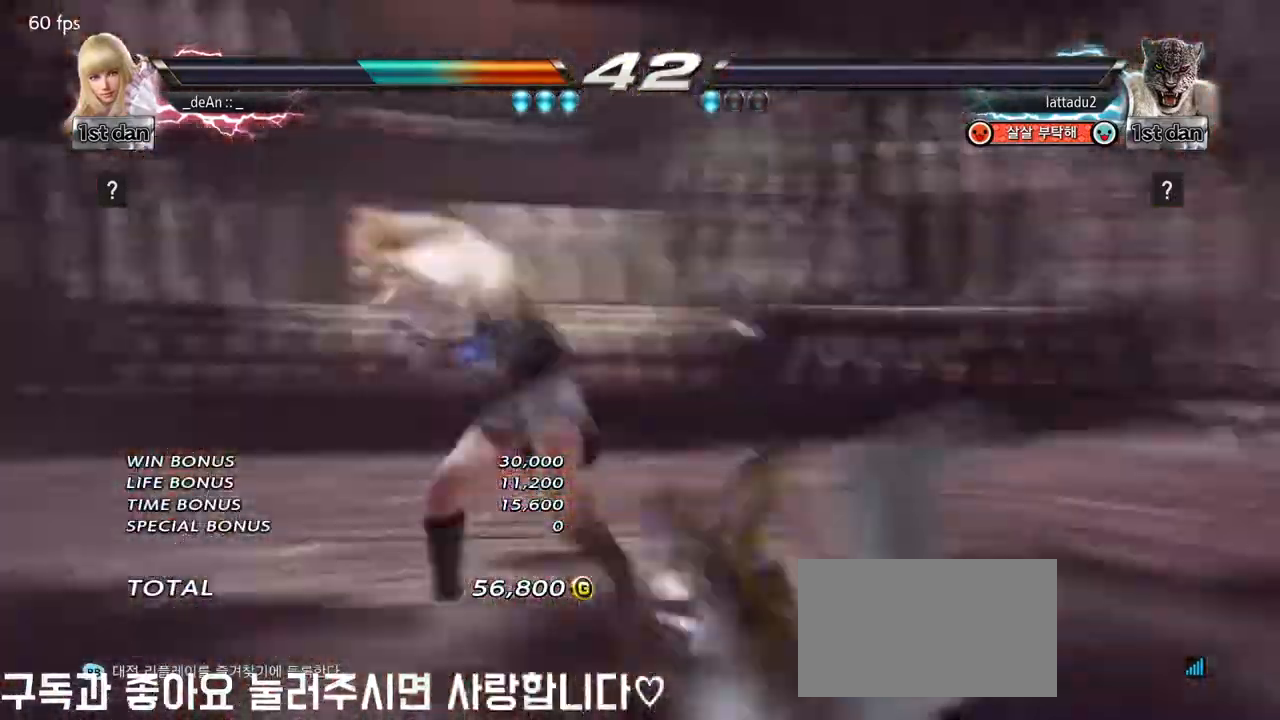
{"dt_ms": 500, "buttons": [], "left_stick": "center", "events": []}
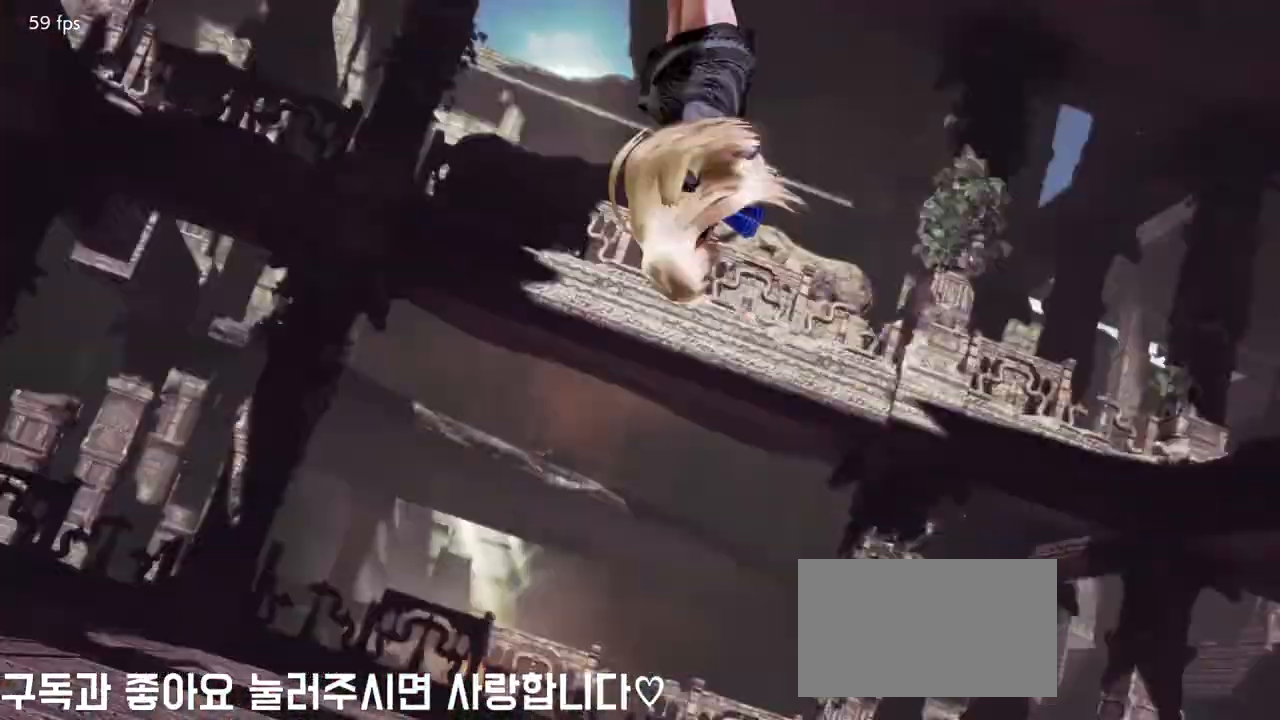
{"dt_ms": 1000, "buttons": [], "left_stick": "center", "events": [[117, "CROSS", "down"], [150, "CROSS", "up"], [167, "CROSS", "down"], [250, "CROSS", "up"]]}
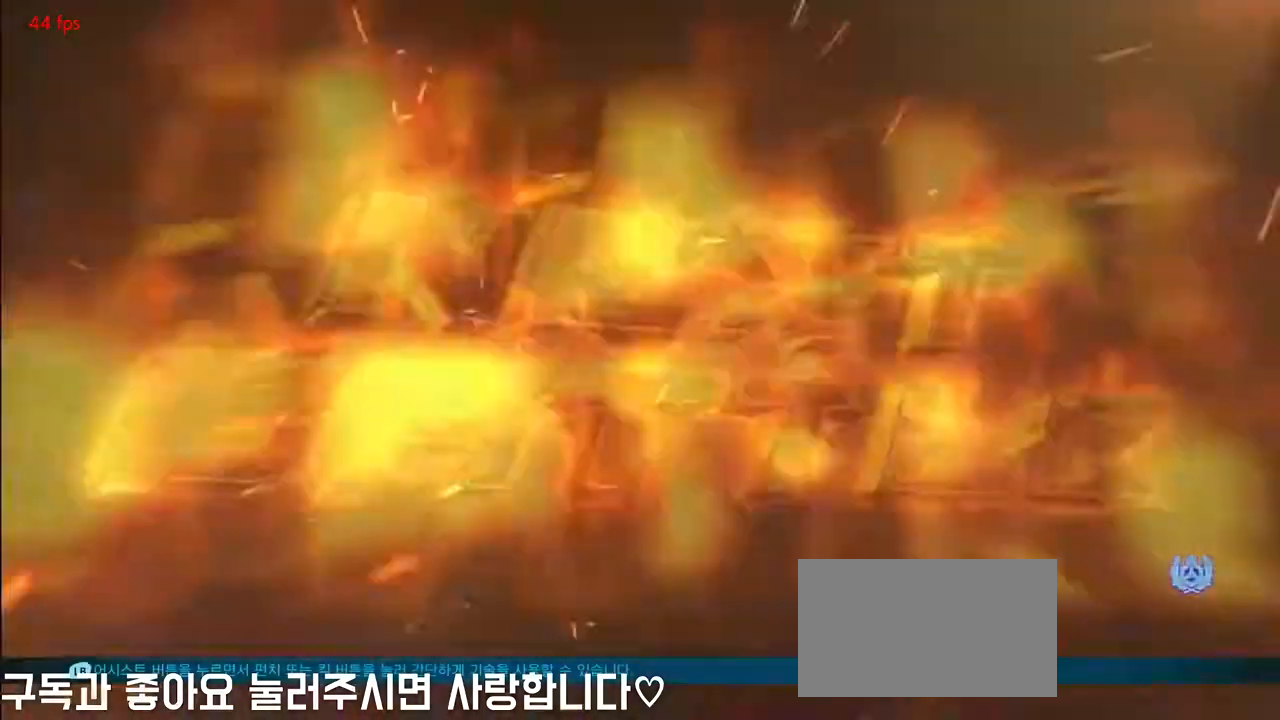
{"dt_ms": 500, "buttons": [], "left_stick": "center", "events": []}
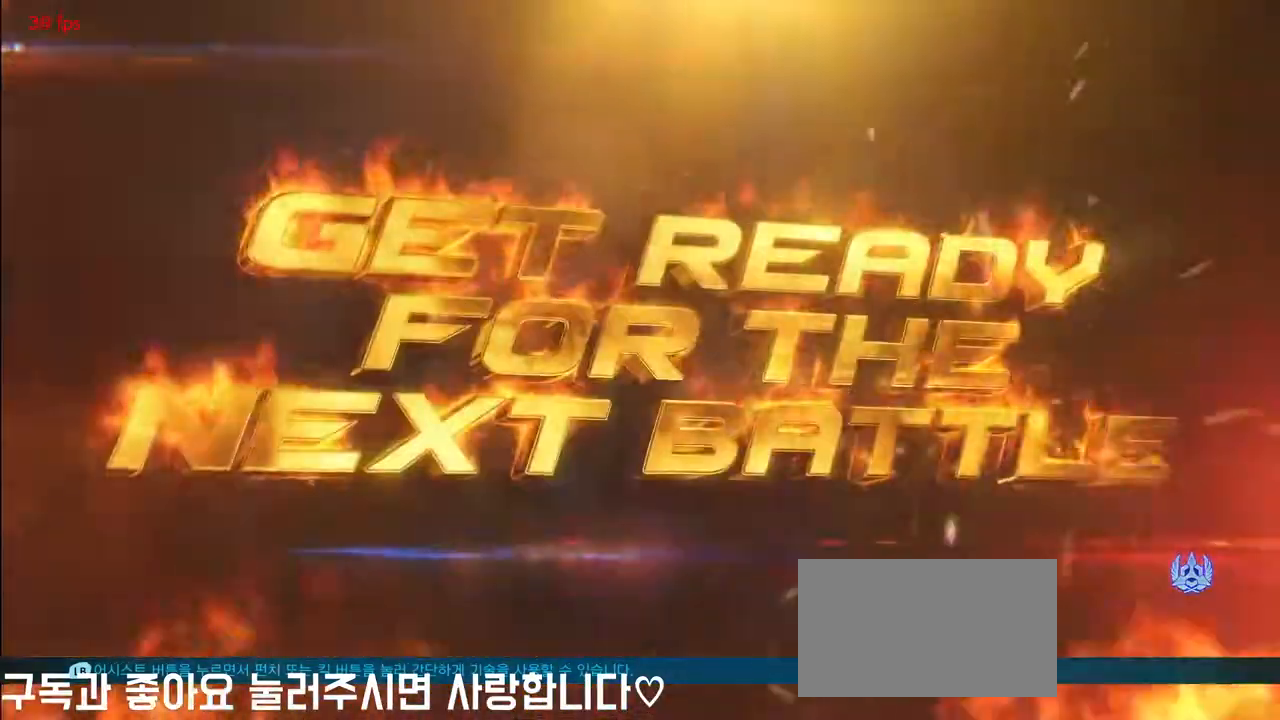
{"dt_ms": 500, "buttons": [], "left_stick": "center", "events": []}
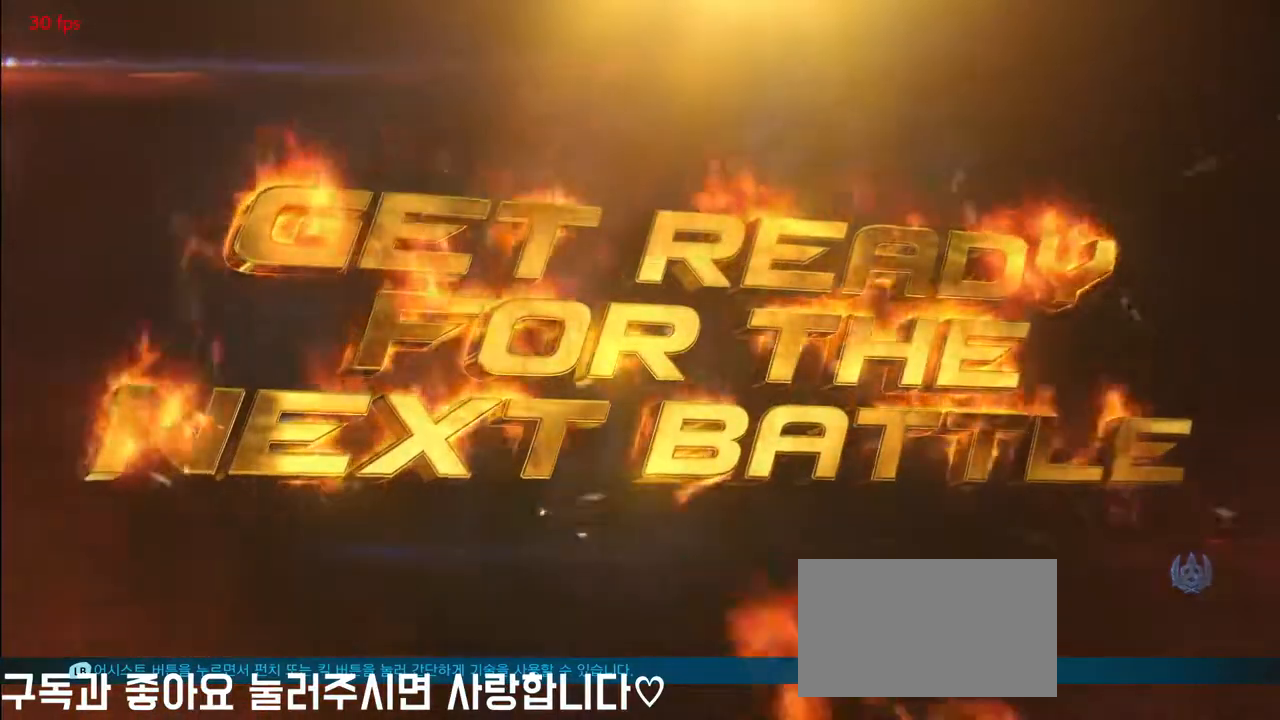
{"dt_ms": 500, "buttons": [], "left_stick": "center", "events": []}
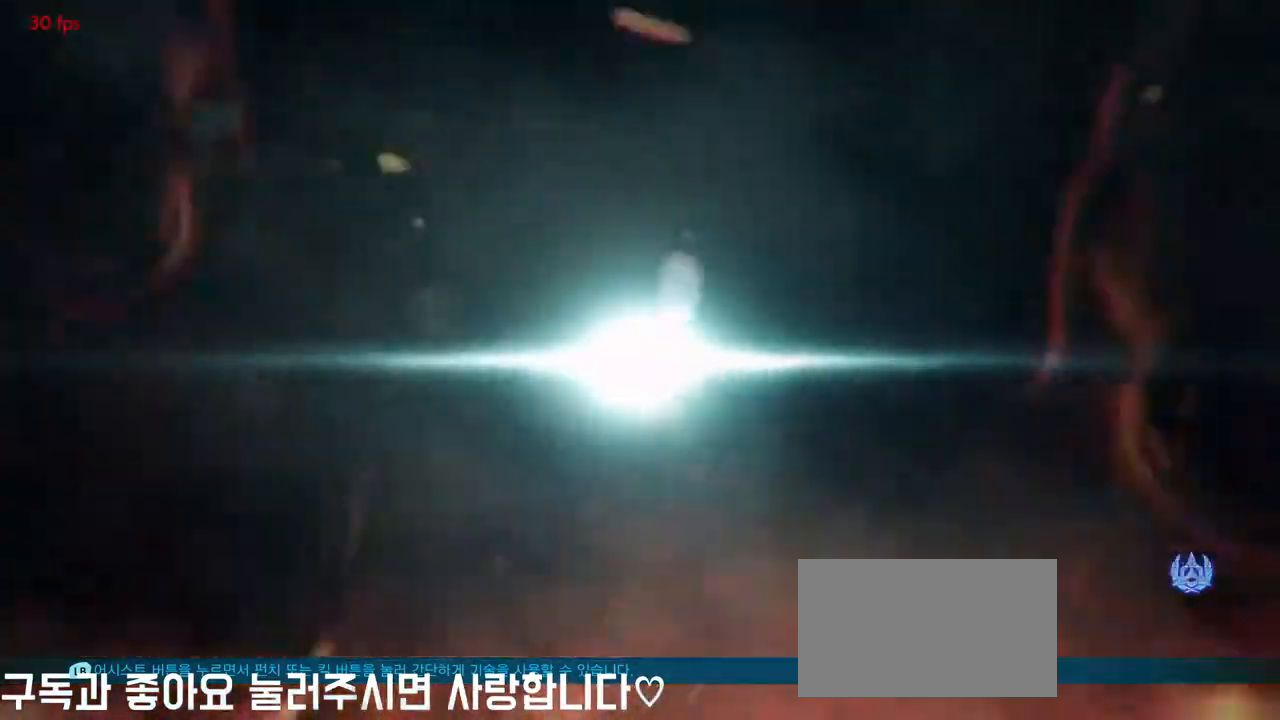
{"dt_ms": 500, "buttons": [], "left_stick": "center", "events": []}
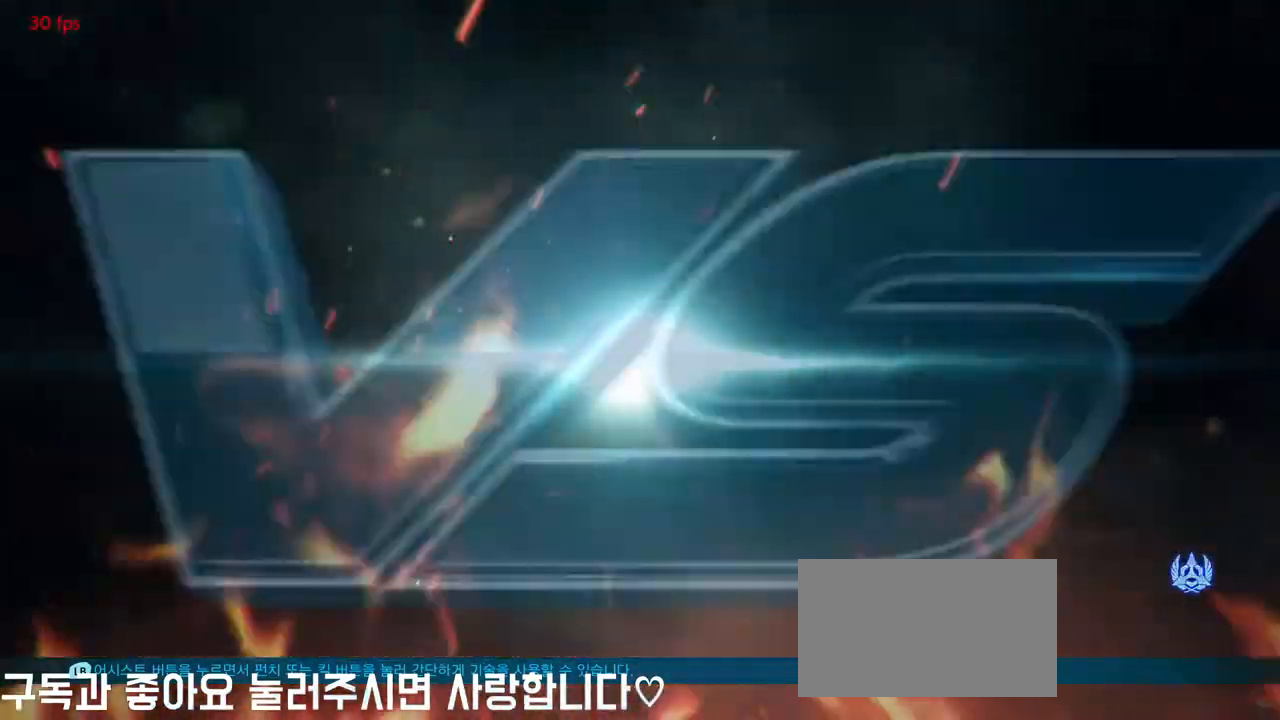
{"dt_ms": 500, "buttons": [], "left_stick": "center", "events": []}
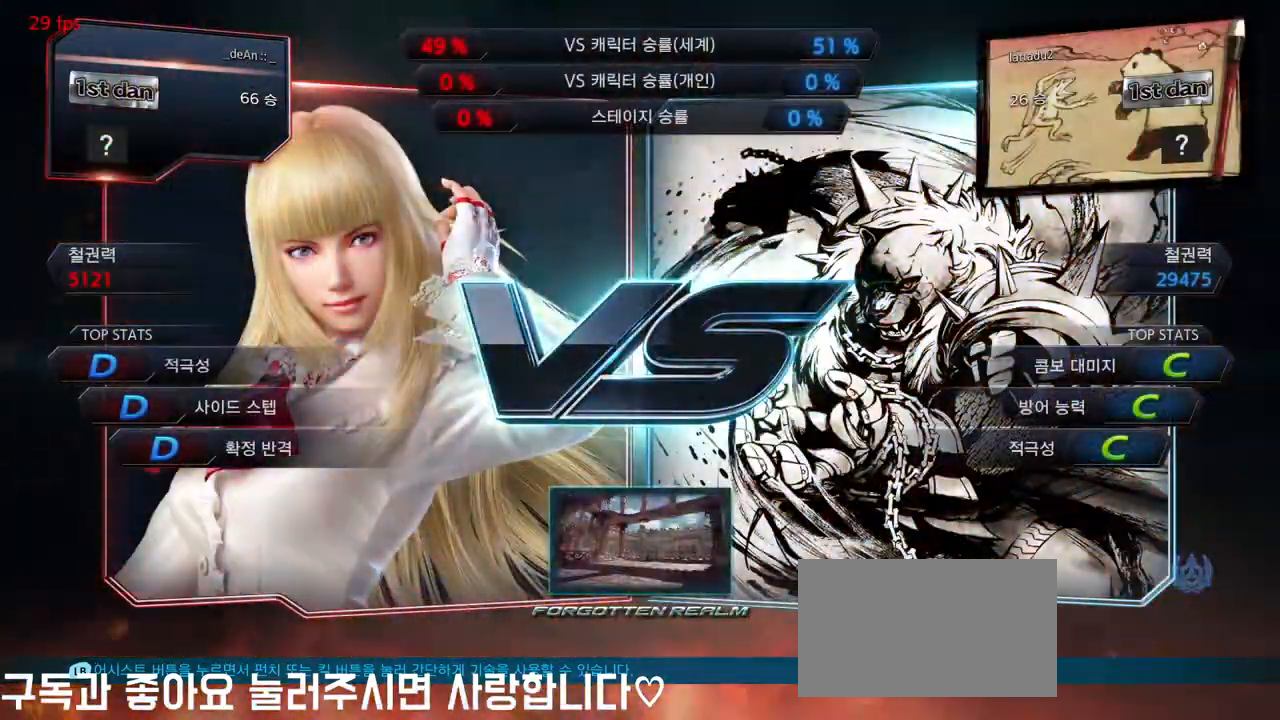
{"dt_ms": 500, "buttons": [], "left_stick": "center", "events": []}
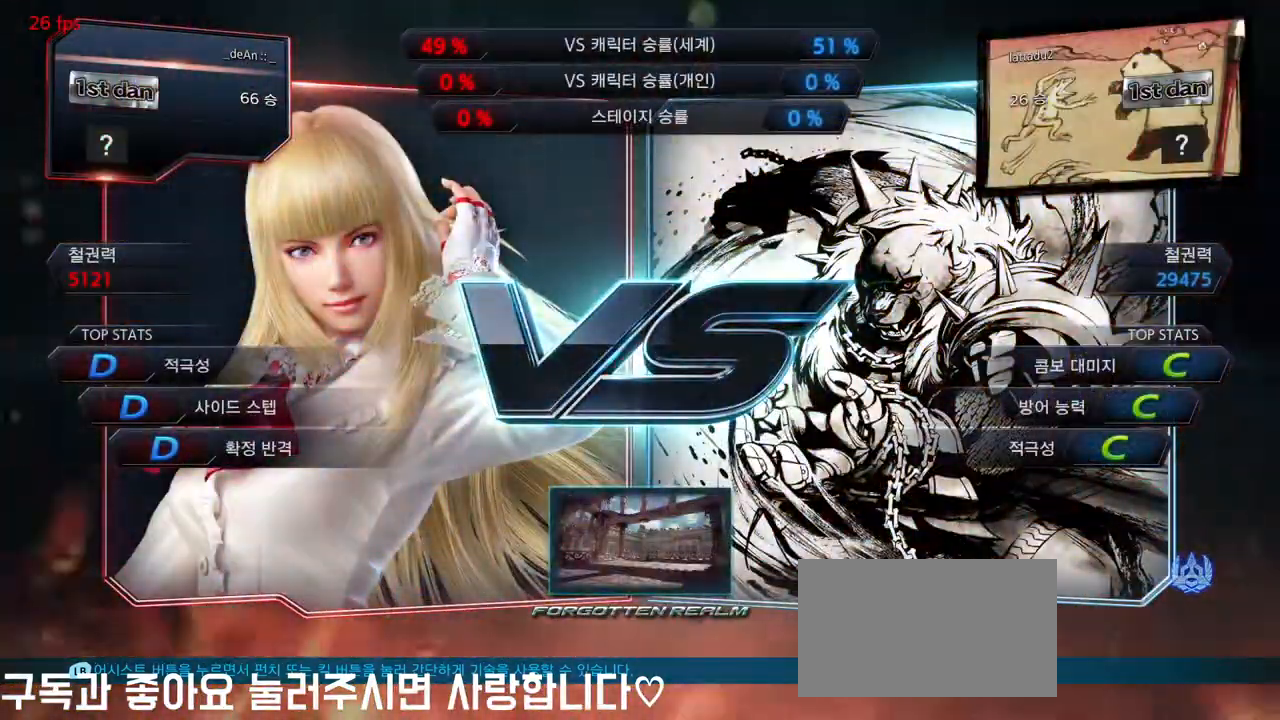
{"dt_ms": 500, "buttons": [], "left_stick": "right", "events": [[500, "left_stick", "right"]]}
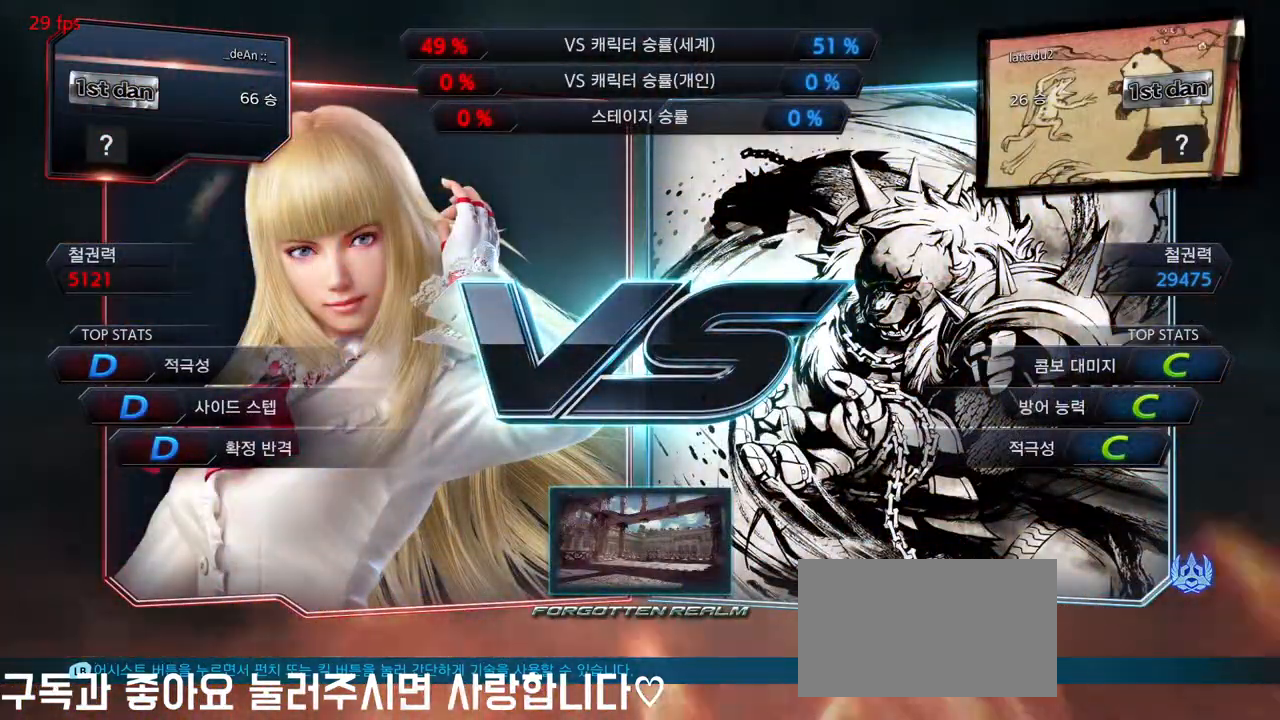
{"dt_ms": 500, "buttons": [], "left_stick": "down-left", "events": [[33, "left_stick", "center"], [283, "left_stick", "left"], [350, "left_stick", "down"], [417, "left_stick", "center"], [467, "left_stick", "down-left"]]}
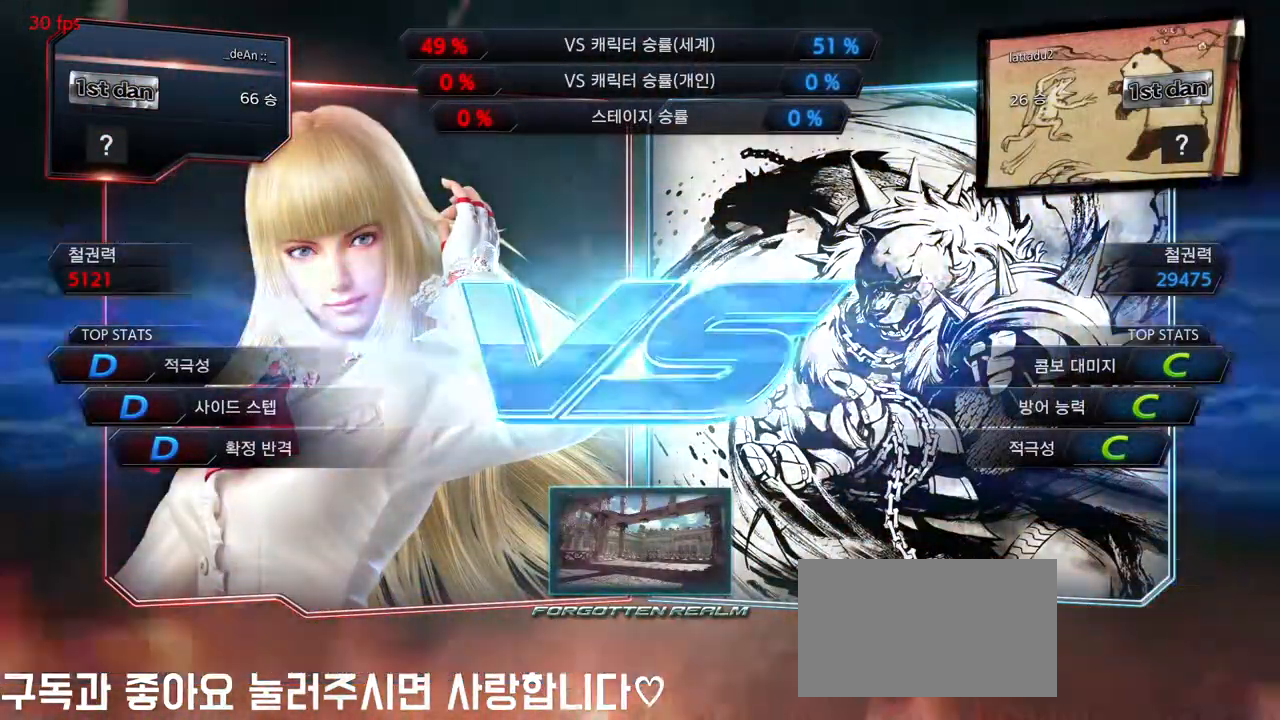
{"dt_ms": 500, "buttons": [], "left_stick": "center", "events": [[67, "left_stick", "center"]]}
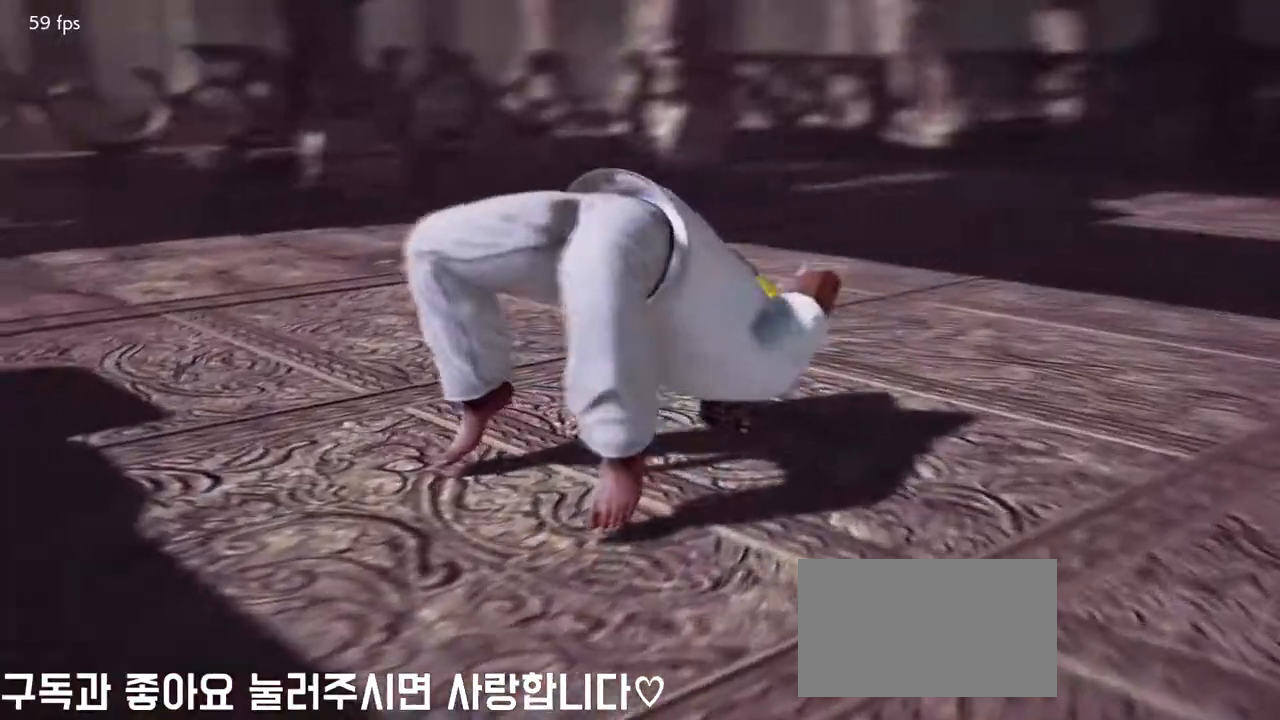
{"dt_ms": 500, "buttons": [], "left_stick": "center", "events": []}